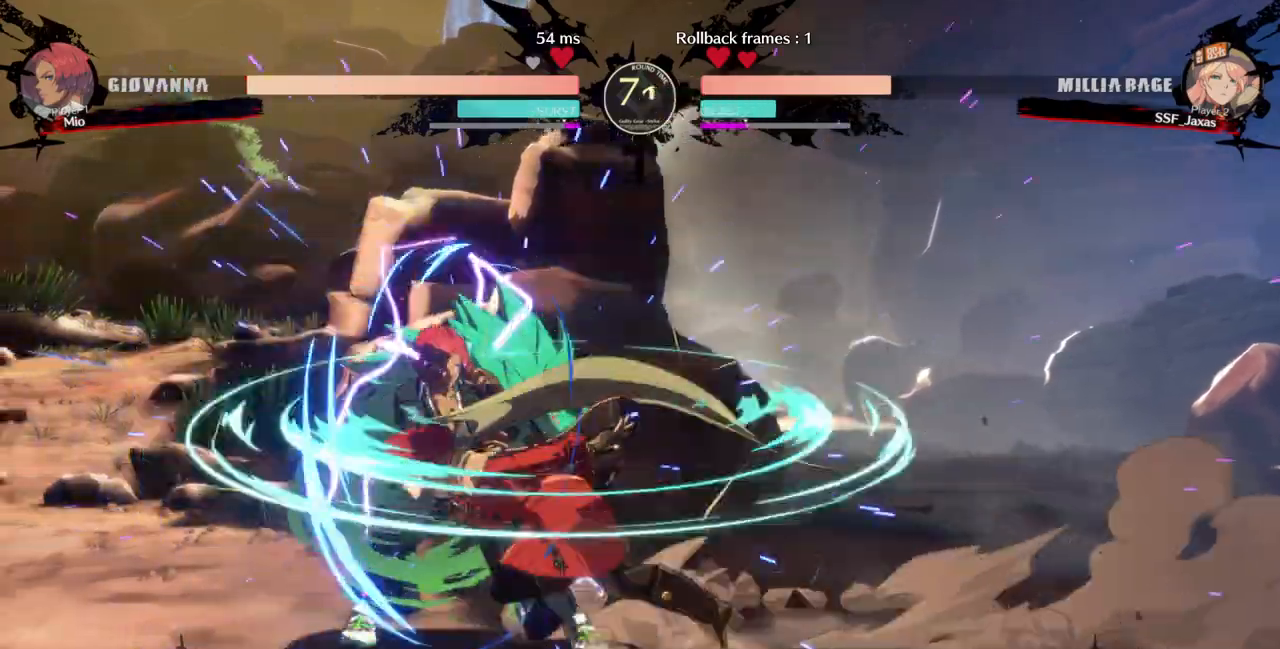
Gameplay with a controller (arcade stick); each line is a JSON object with the inputs held at the frame after it. "events" lists button and stick changes between this image and that frame as [ms after this image, input, new state], when the widget could be followed in between. Not read: L3 R3 SELECT START.
{"buttons": [], "events": [[67, "DPAD_LEFT", "up"], [67, "TRIANGLE", "down"], [200, "TRIANGLE", "up"]]}
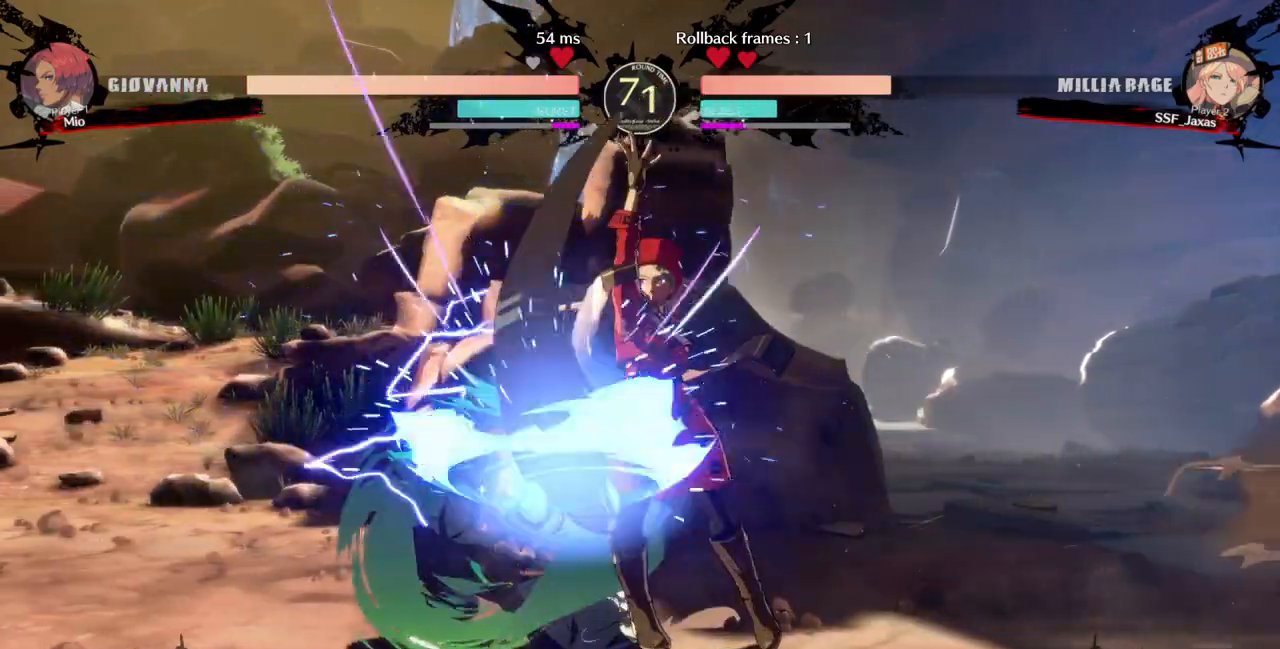
{"buttons": []}
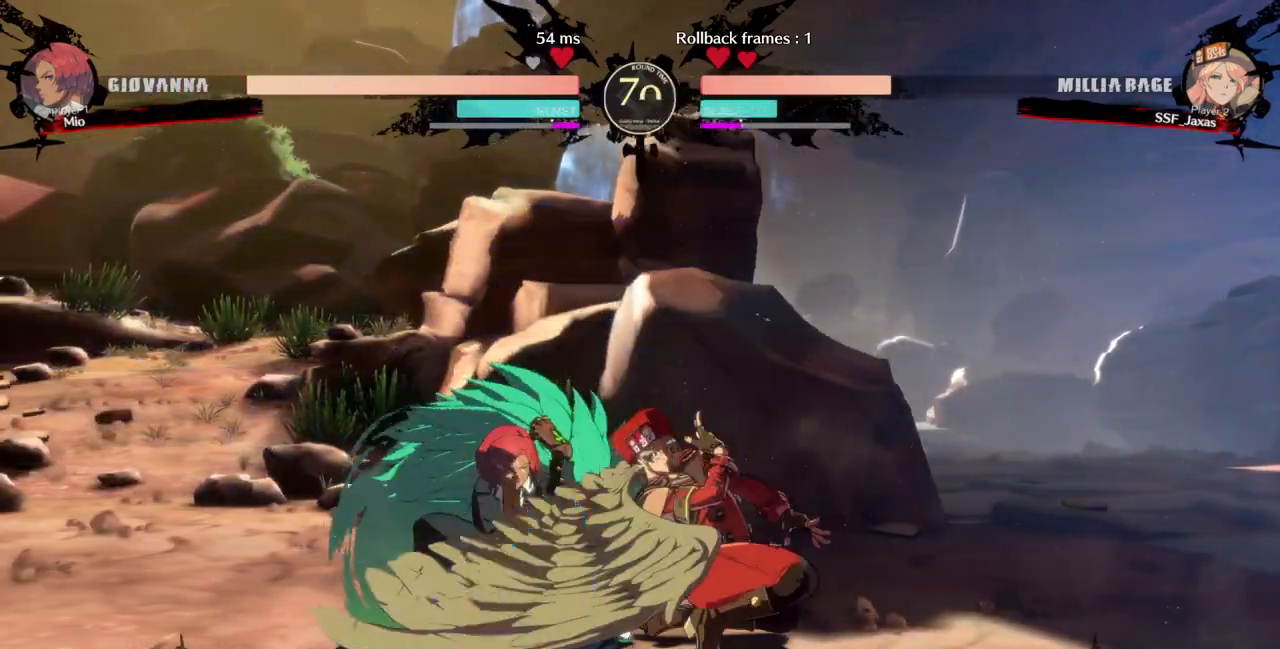
{"buttons": [], "events": [[167, "R1", "down"], [400, "R1", "up"]]}
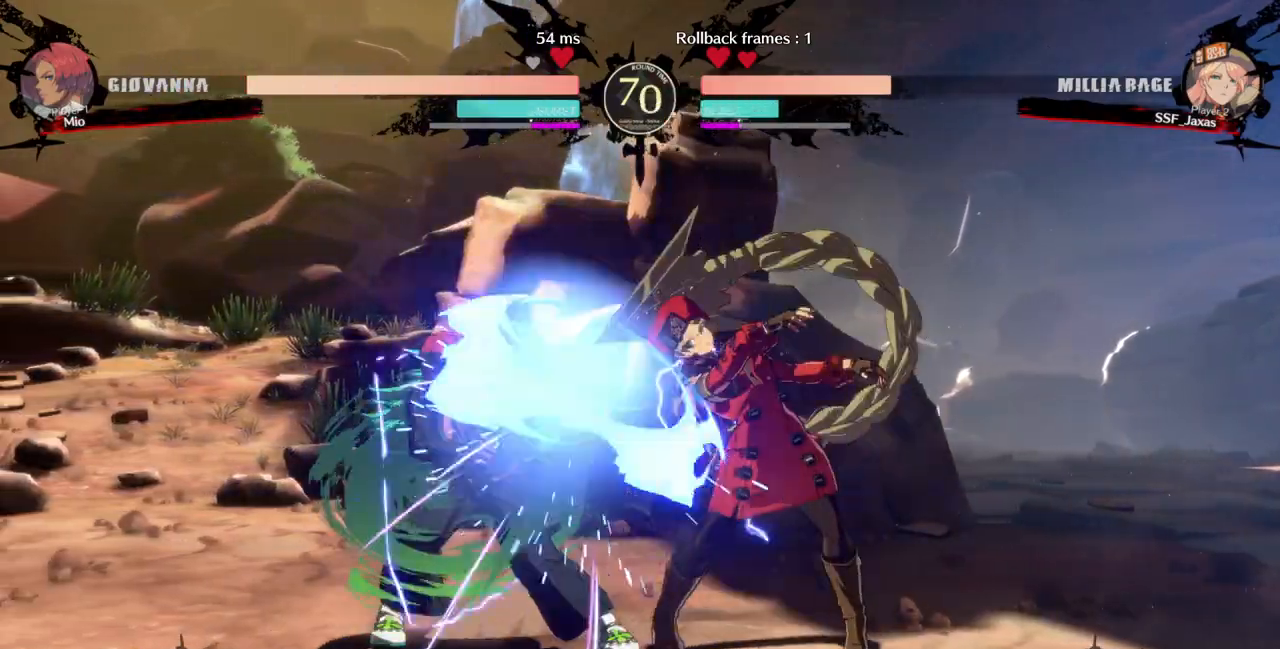
{"buttons": ["DPAD_LEFT"], "events": [[33, "DPAD_DOWN", "down"], [67, "DPAD_RIGHT", "down"], [133, "DPAD_DOWN", "up"], [133, "SQUARE", "down"], [200, "SQUARE", "up"], [233, "DPAD_RIGHT", "up"], [367, "DPAD_LEFT", "down"]]}
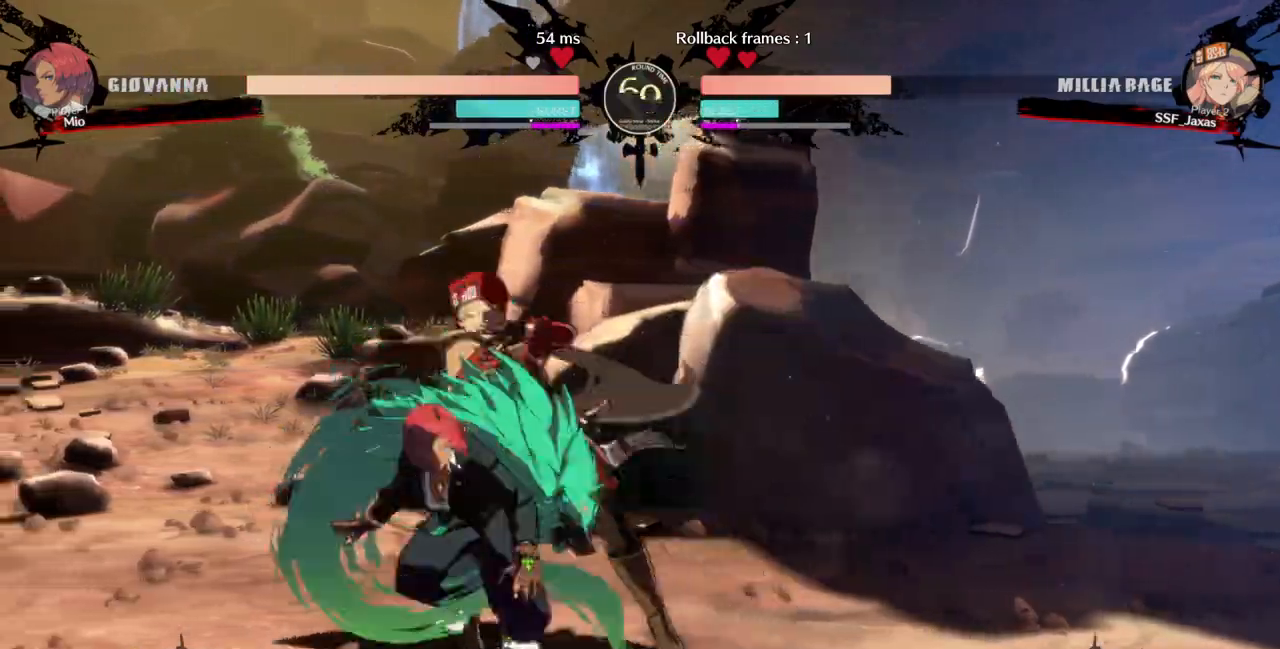
{"buttons": ["DPAD_RIGHT"], "events": [[167, "R2", "down"], [300, "R2", "up"], [400, "DPAD_LEFT", "up"], [433, "DPAD_RIGHT", "down"]]}
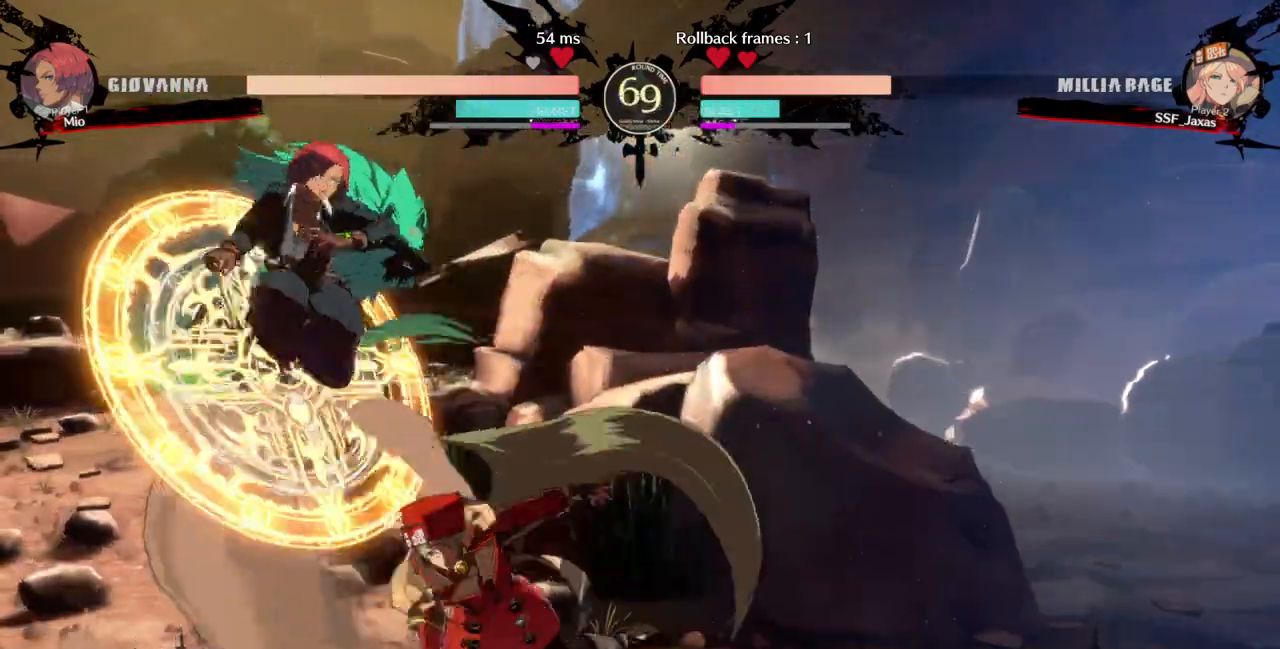
{"buttons": ["DPAD_LEFT"], "events": [[467, "DPAD_LEFT", "down"], [467, "DPAD_RIGHT", "up"]]}
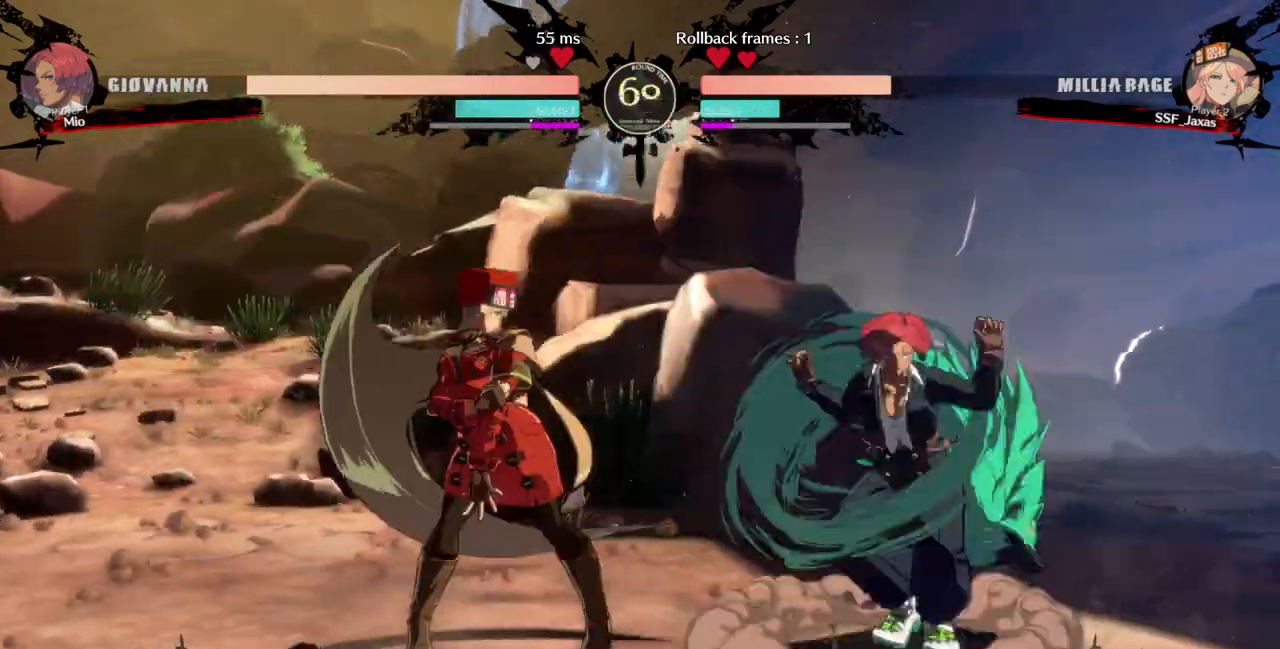
{"buttons": ["DPAD_LEFT"], "events": [[233, "DPAD_LEFT", "up"], [233, "DPAD_UP", "down"], [267, "DPAD_RIGHT", "down"], [300, "L1", "down"], [333, "DPAD_RIGHT", "up"], [333, "DPAD_UP", "up"], [367, "L1", "up"], [467, "DPAD_LEFT", "down"]]}
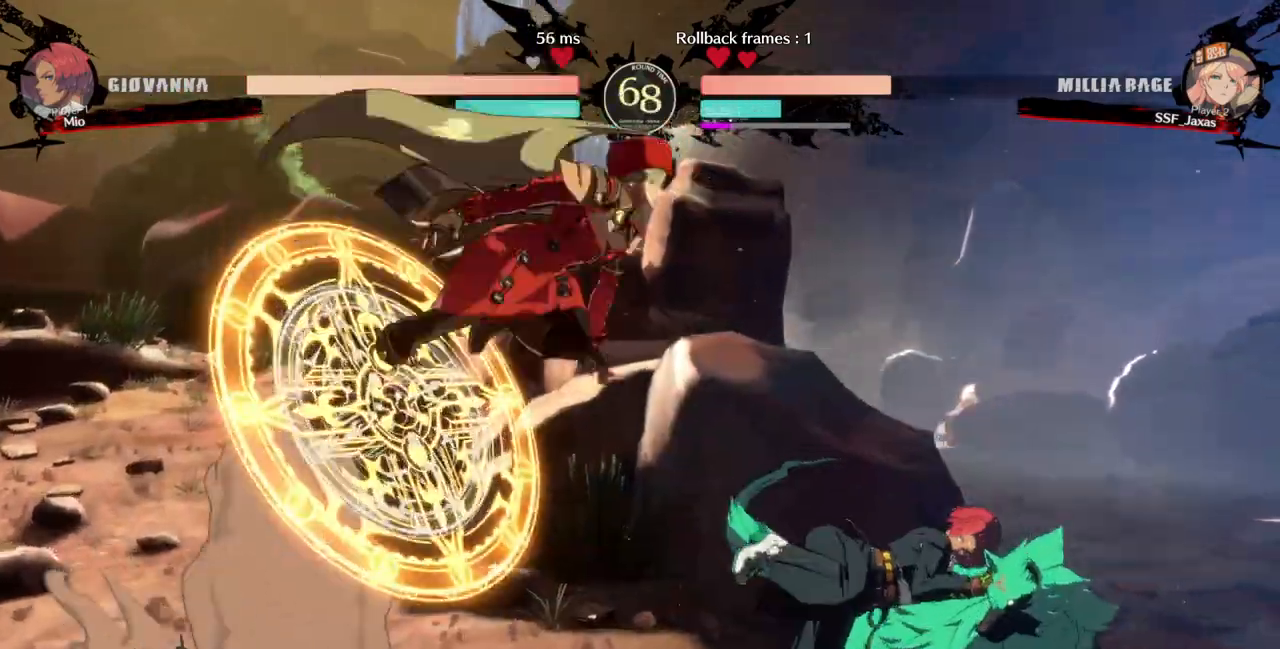
{"buttons": ["DPAD_DOWN"]}
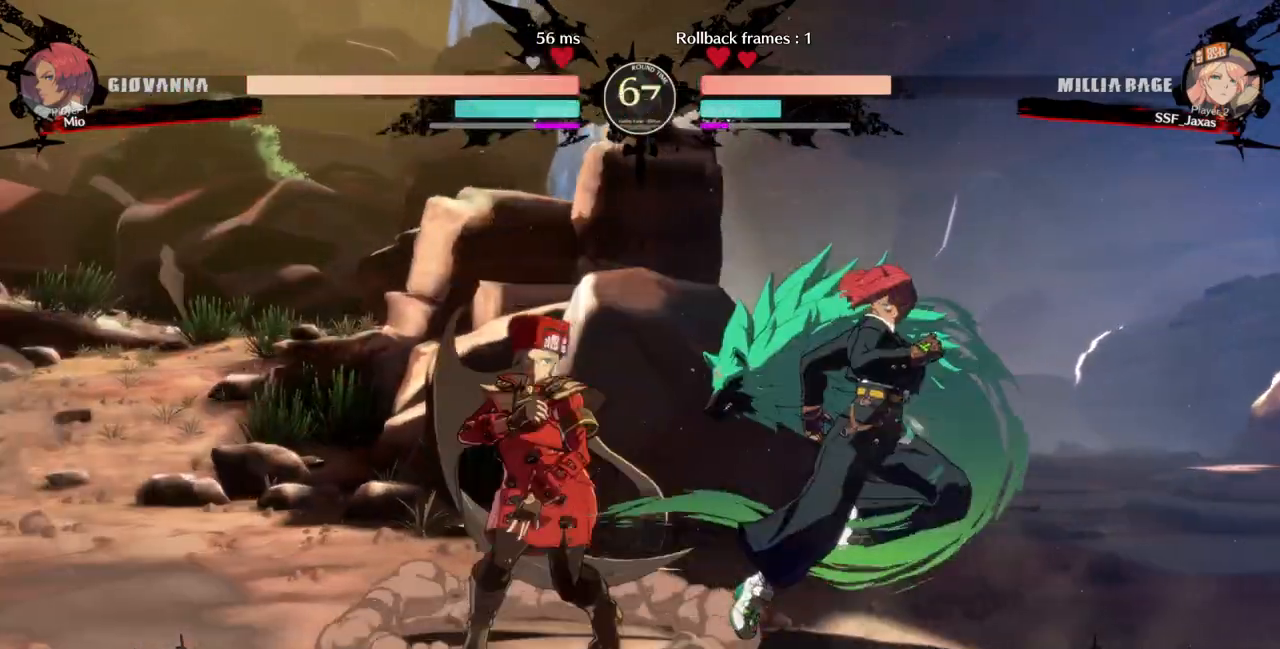
{"buttons": ["DPAD_DOWN"], "events": [[167, "SQUARE", "down"], [267, "SQUARE", "up"], [333, "R2", "down"], [500, "R2", "up"]]}
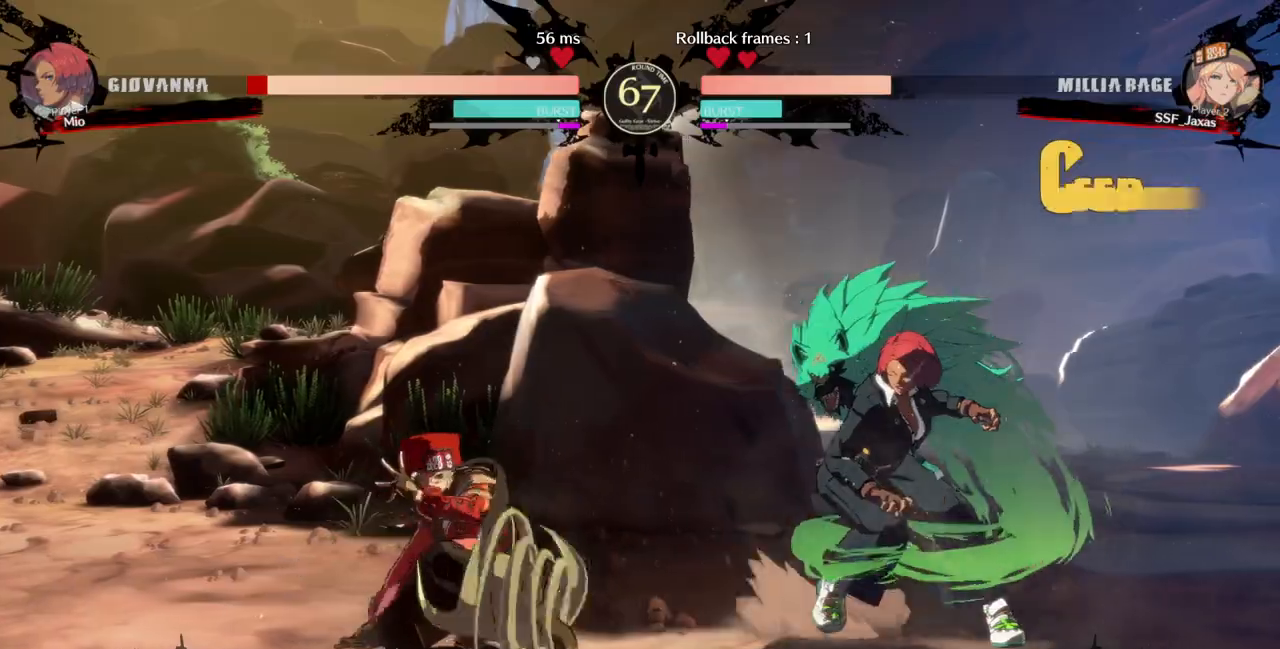
{"buttons": []}
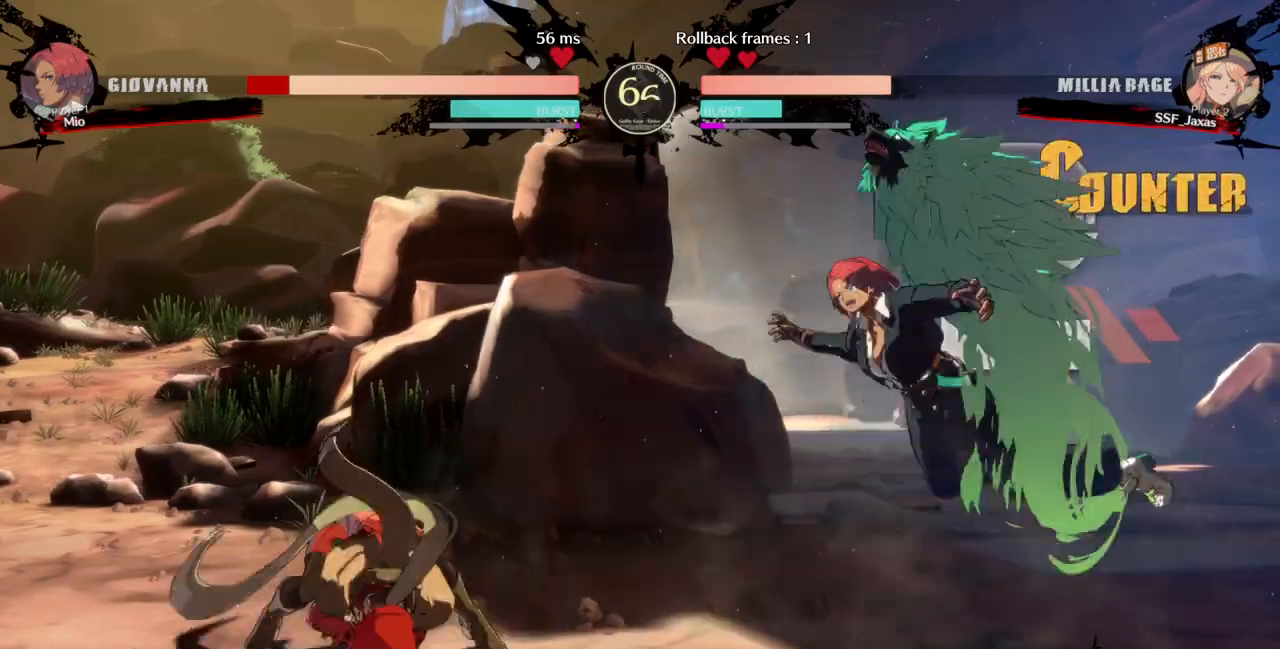
{"buttons": [], "events": [[333, "DPAD_LEFT", "down"], [433, "DPAD_LEFT", "up"]]}
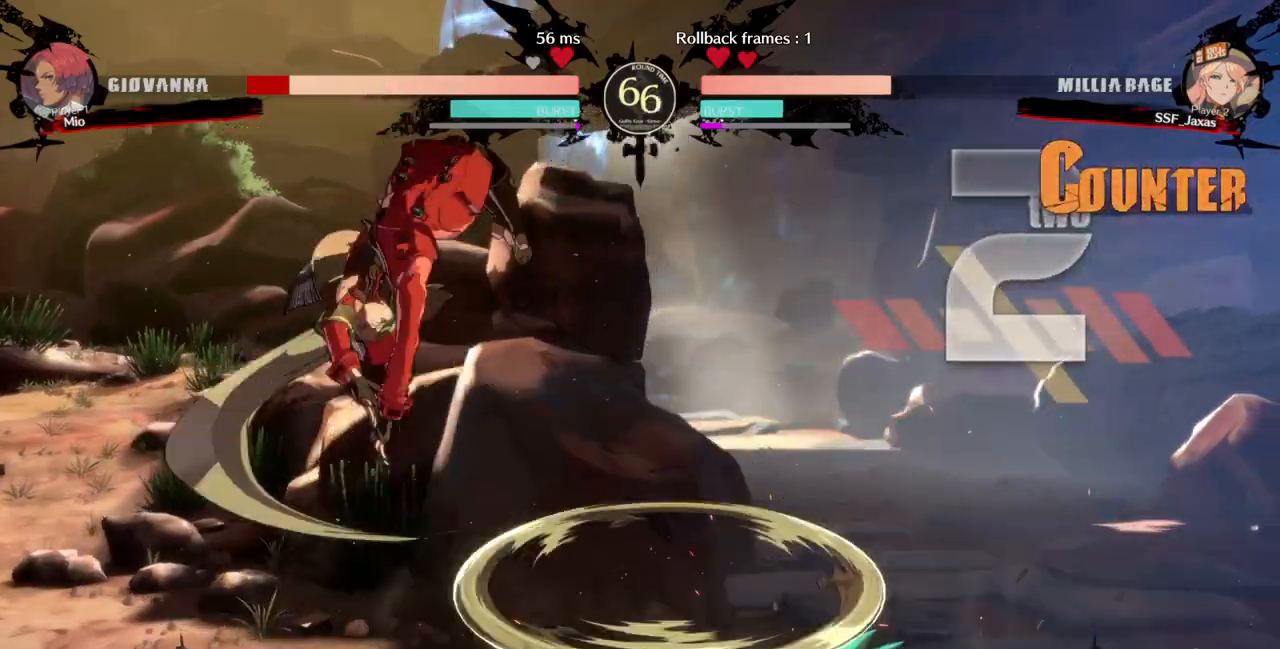
{"buttons": [], "events": [[300, "L1", "down"], [433, "L1", "up"]]}
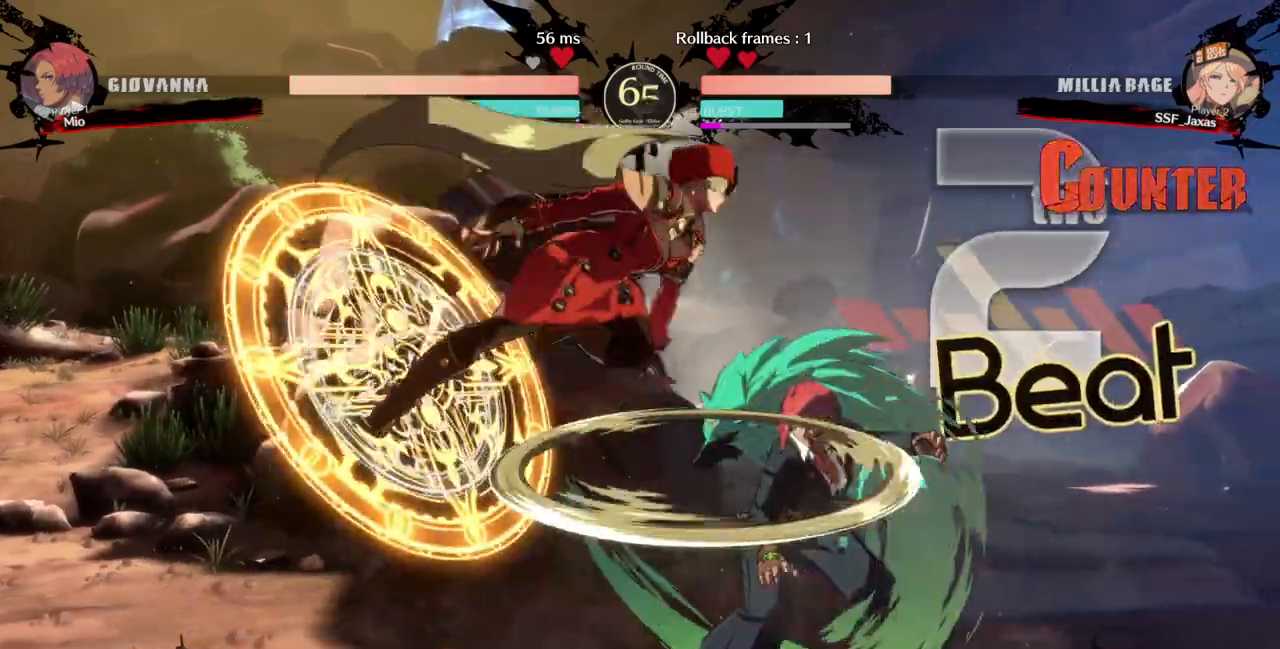
{"buttons": ["R1"], "events": [[233, "L1", "down"], [400, "L1", "up"], [467, "R1", "down"]]}
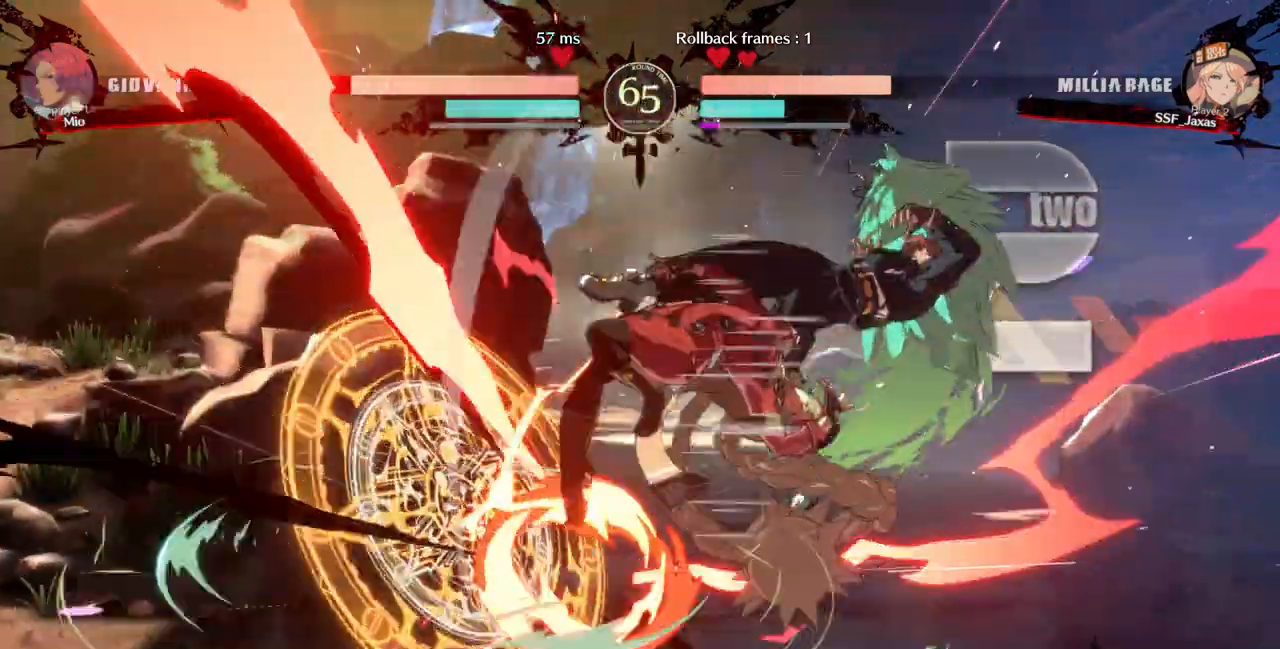
{"buttons": []}
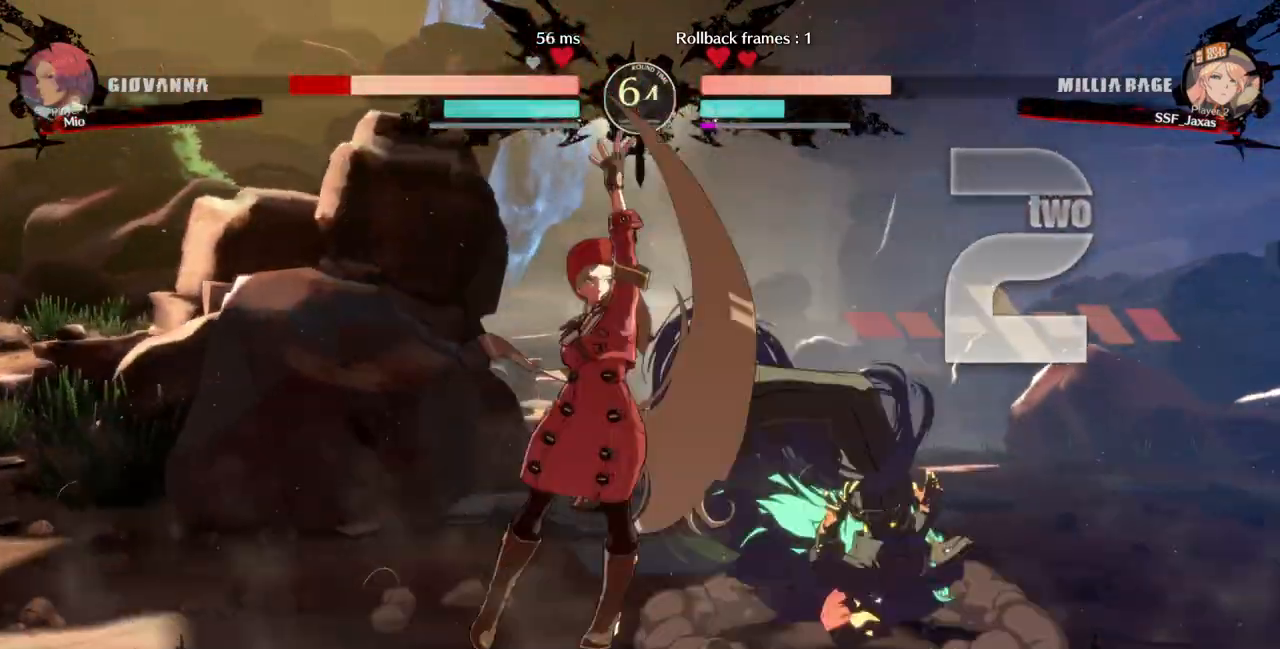
{"buttons": ["DPAD_LEFT"], "events": [[333, "DPAD_LEFT", "down"], [433, "DPAD_LEFT", "up"], [500, "DPAD_LEFT", "down"]]}
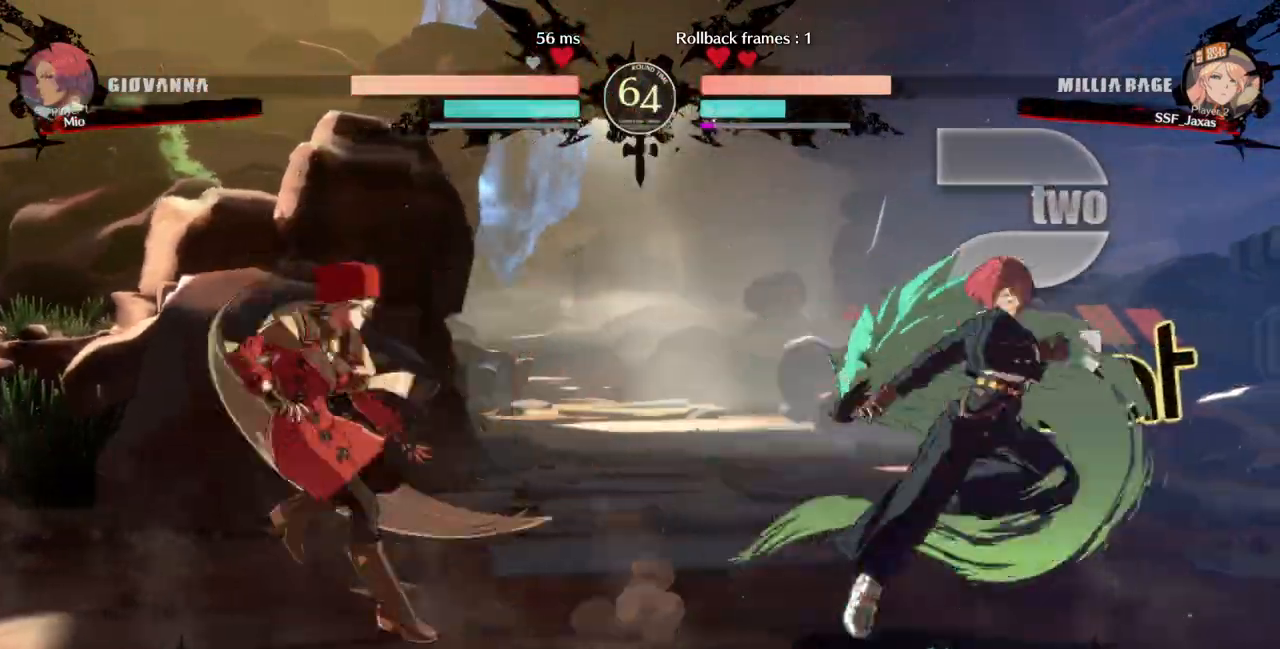
{"buttons": ["DPAD_LEFT"], "events": [[133, "DPAD_LEFT", "up"], [167, "DPAD_RIGHT", "down"], [433, "DPAD_LEFT", "down"], [467, "DPAD_RIGHT", "up"]]}
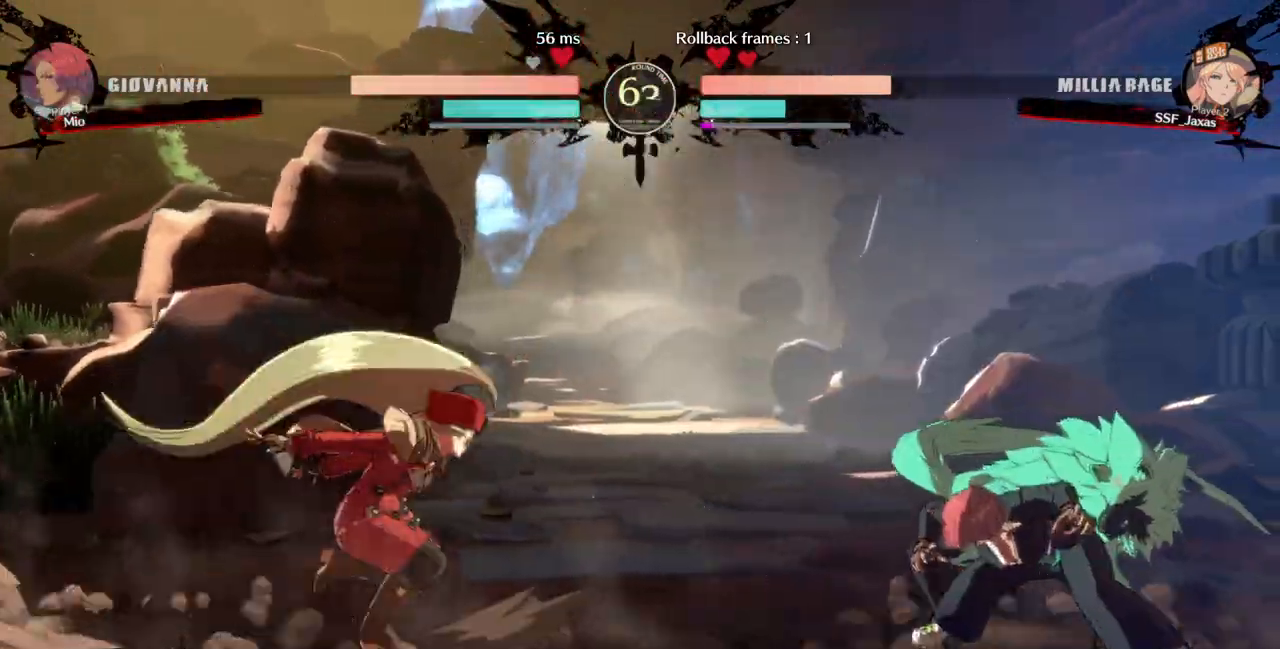
{"buttons": [], "events": [[33, "DPAD_UP", "down"], [167, "DPAD_UP", "up"], [300, "DPAD_LEFT", "up"]]}
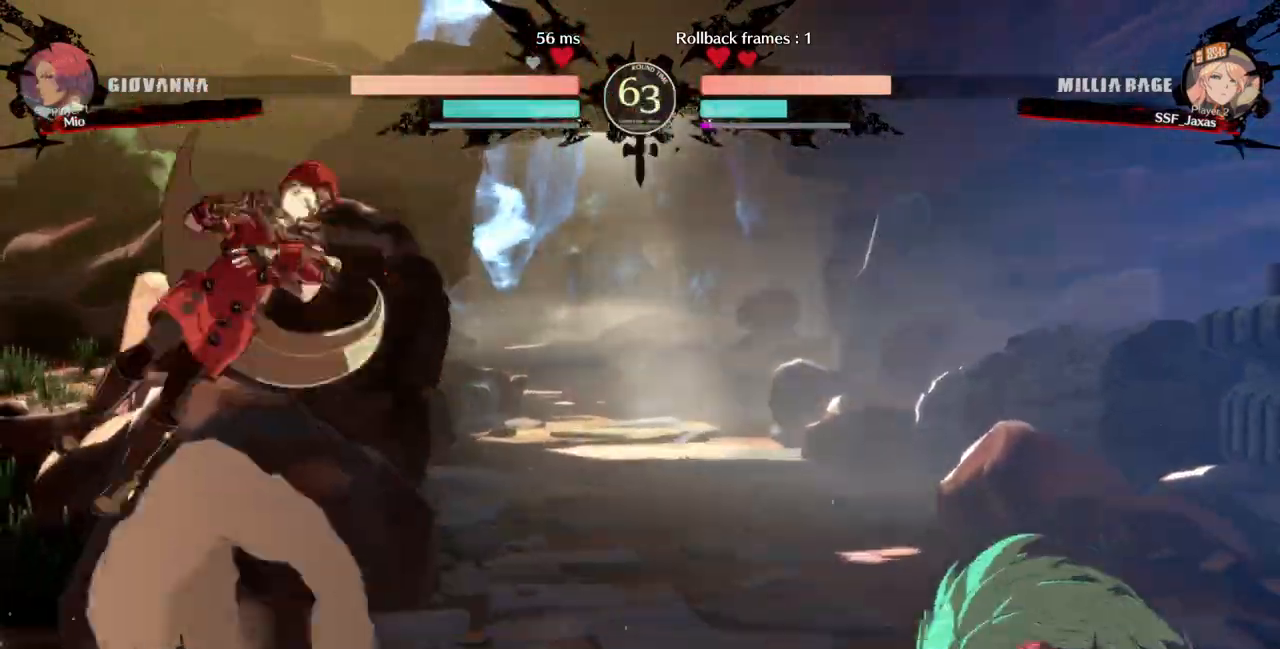
{"buttons": [], "events": [[67, "DPAD_LEFT", "down"], [133, "L1", "down"], [233, "L1", "up"], [500, "DPAD_LEFT", "up"]]}
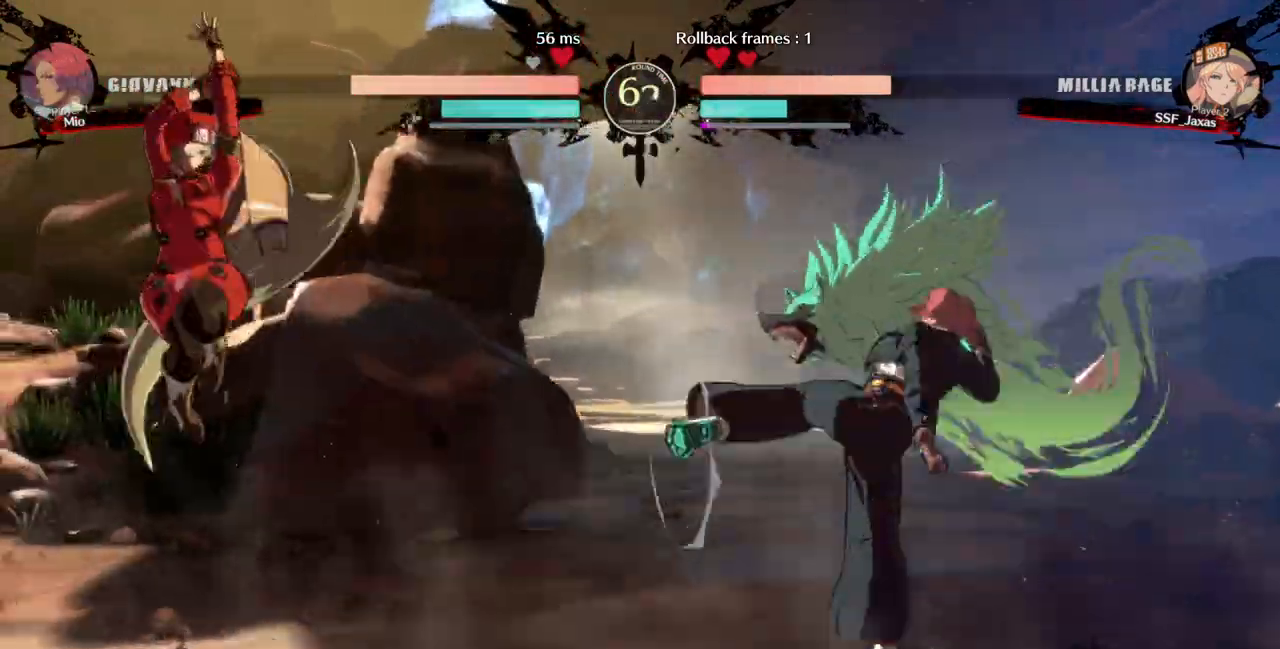
{"buttons": ["DPAD_LEFT"], "events": [[133, "DPAD_LEFT", "down"], [200, "DPAD_LEFT", "up"], [267, "DPAD_LEFT", "down"], [333, "DPAD_LEFT", "up"], [400, "DPAD_LEFT", "down"]]}
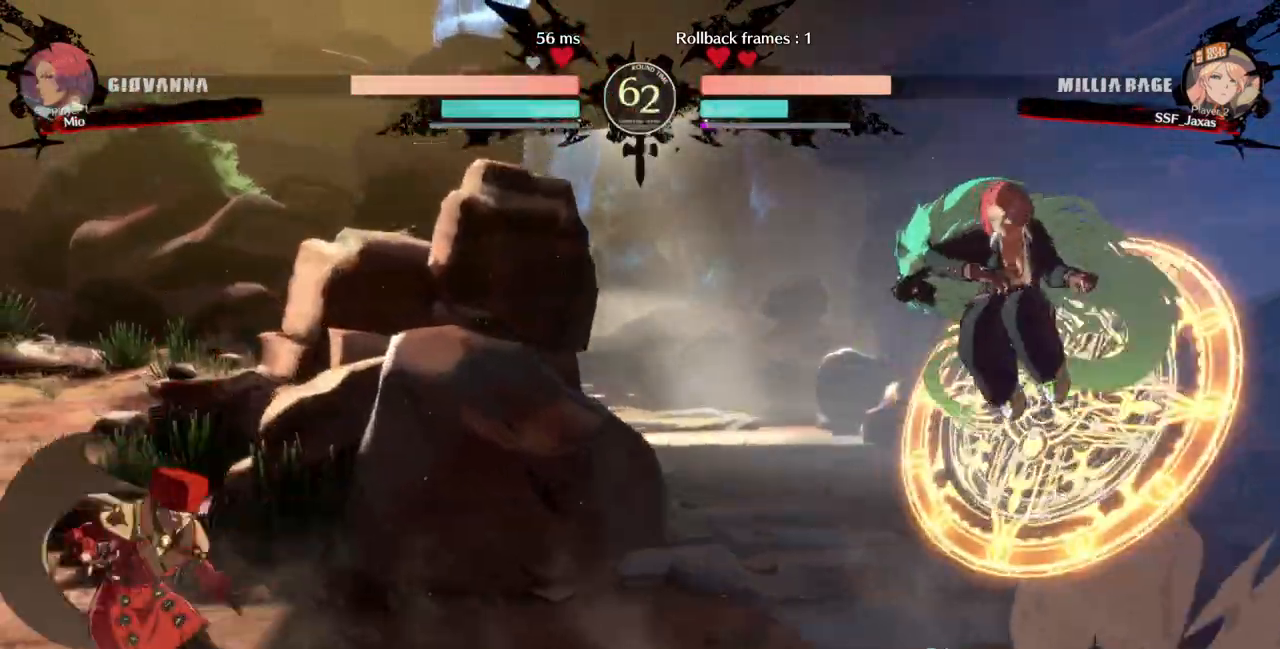
{"buttons": ["DPAD_LEFT"], "events": [[33, "DPAD_LEFT", "up"], [67, "DPAD_RIGHT", "down"], [133, "DPAD_RIGHT", "up"], [200, "DPAD_RIGHT", "down"], [267, "DPAD_LEFT", "down"], [267, "DPAD_RIGHT", "up"], [300, "DPAD_UP", "down"], [433, "DPAD_UP", "up"]]}
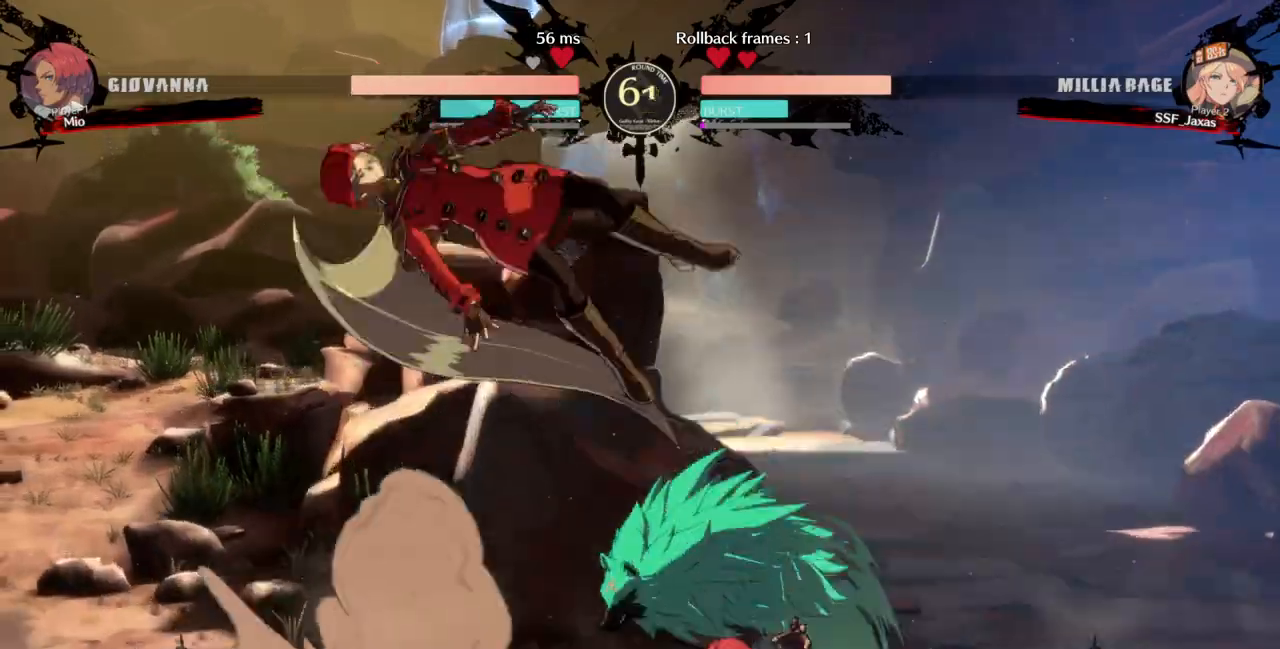
{"buttons": [], "events": [[100, "DPAD_LEFT", "up"], [233, "L1", "down"], [333, "L1", "up"]]}
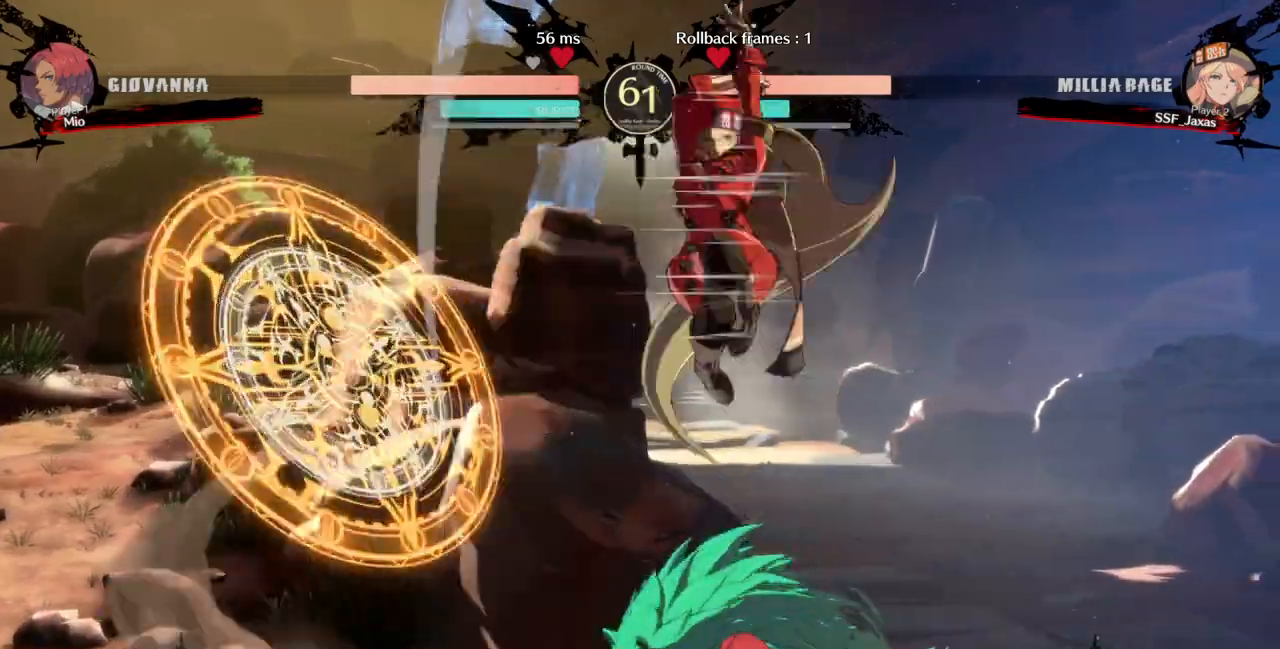
{"buttons": ["DPAD_RIGHT"], "events": [[33, "DPAD_RIGHT", "down"], [167, "R1", "down"], [300, "R1", "up"], [333, "DPAD_RIGHT", "up"], [467, "DPAD_RIGHT", "down"]]}